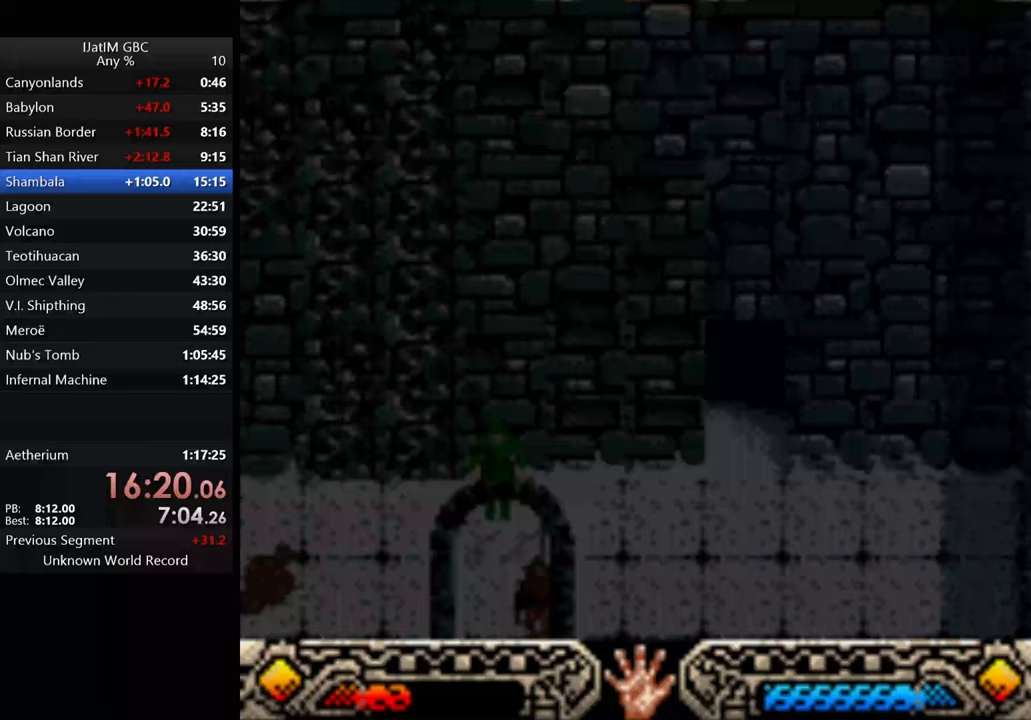
Gameplay with a controller (Xbox layout); each line is a JSON object with the inputs held at the frame after it. "events" lists button and stick changes between this image and that frame as [ms after this image, input, new state], when the widget could be followed in between. Not read: R3.
{"buttons": [], "left_stick": "down-right", "right_stick": "center", "events": [[167, "left_stick", "down-right"]]}
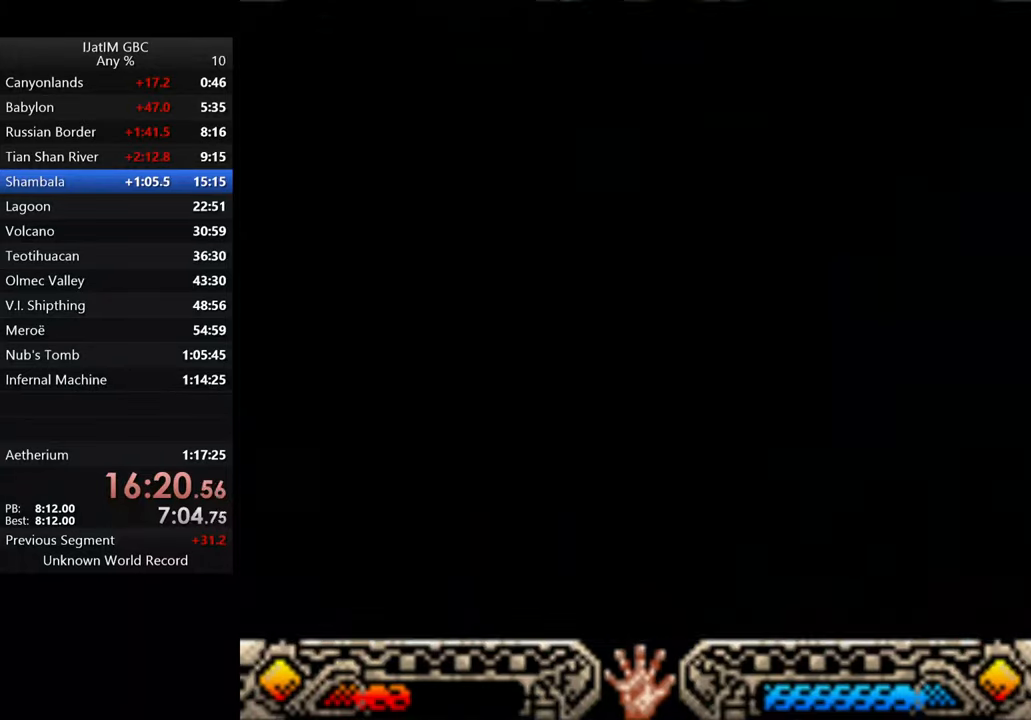
{"buttons": [], "left_stick": "down-right", "right_stick": "center", "events": []}
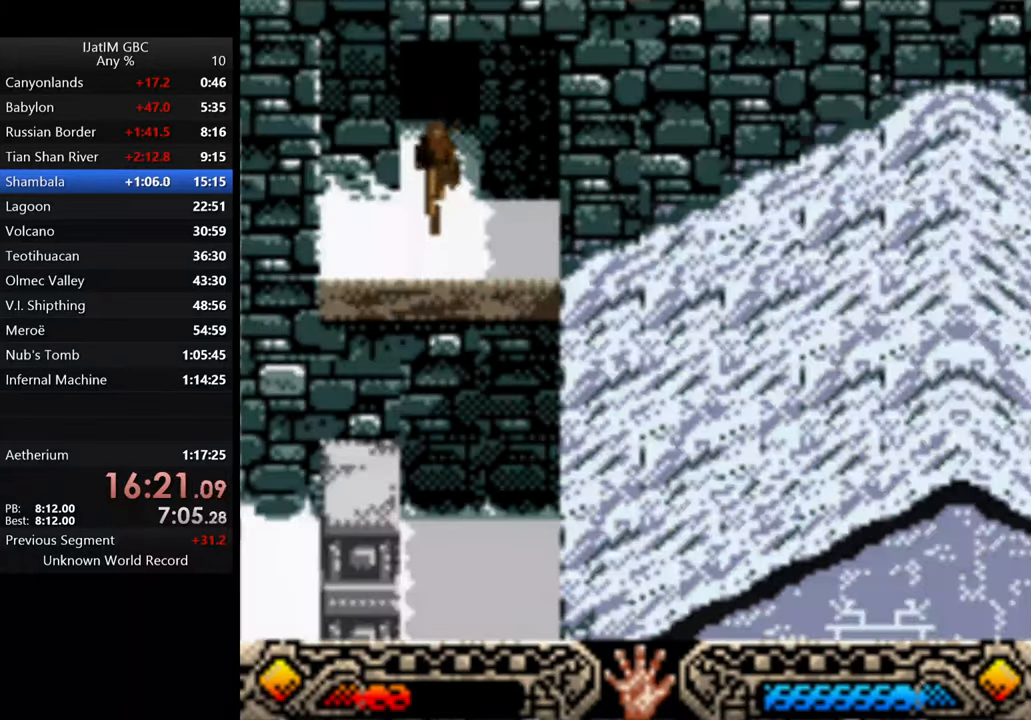
{"buttons": [], "left_stick": "down-right", "right_stick": "center", "events": []}
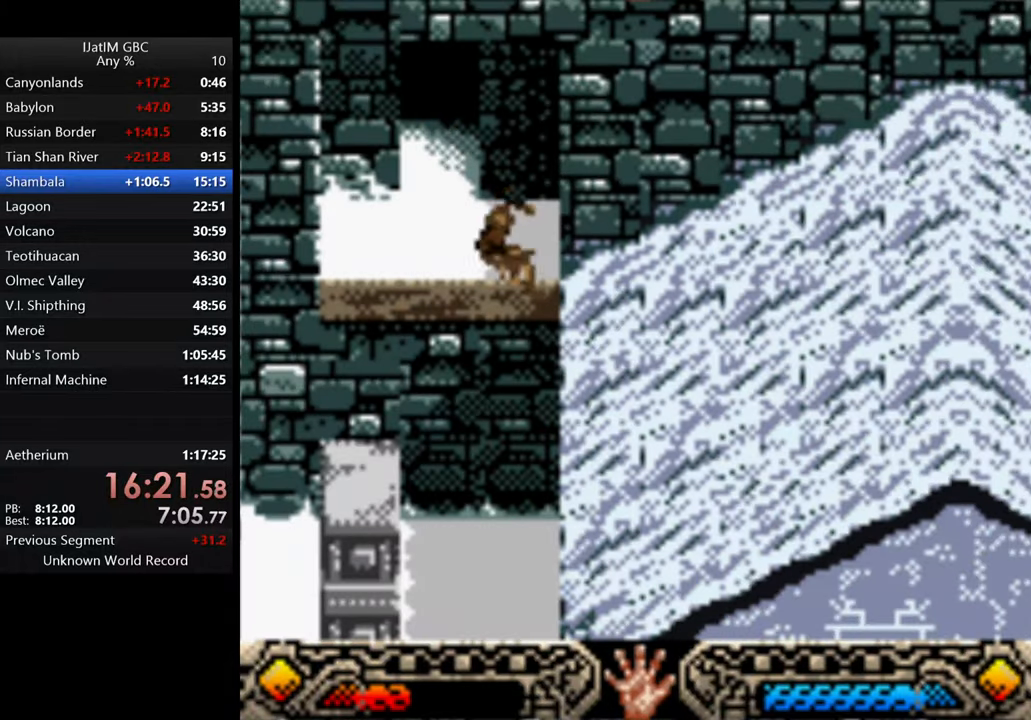
{"buttons": [], "left_stick": "down-right", "right_stick": "center", "events": []}
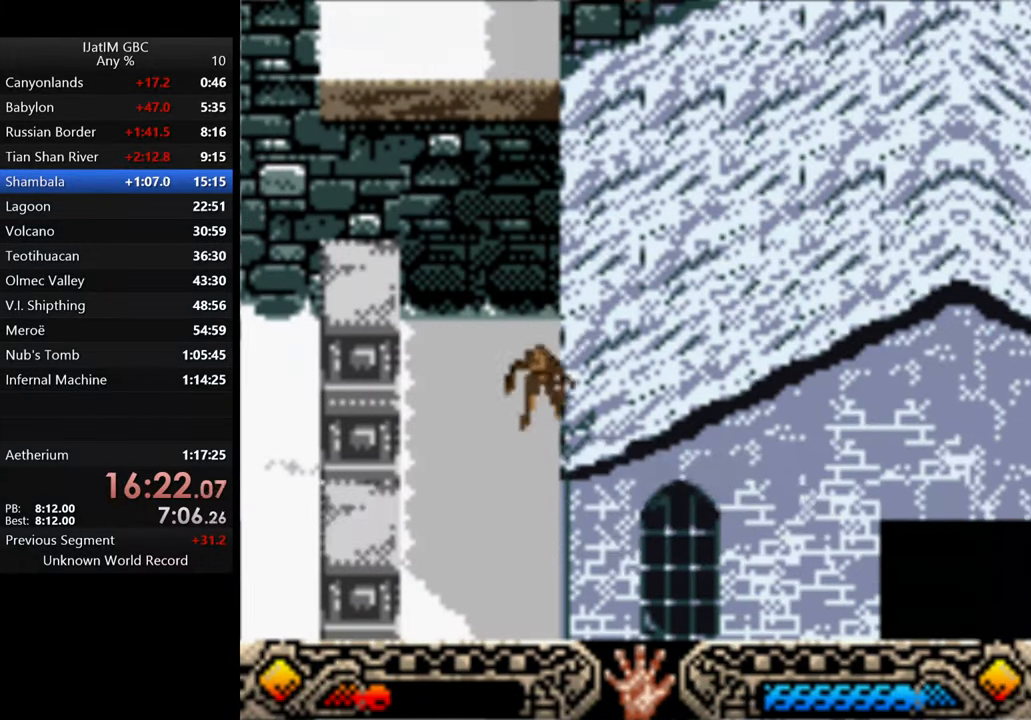
{"buttons": [], "left_stick": "down-right", "right_stick": "center", "events": []}
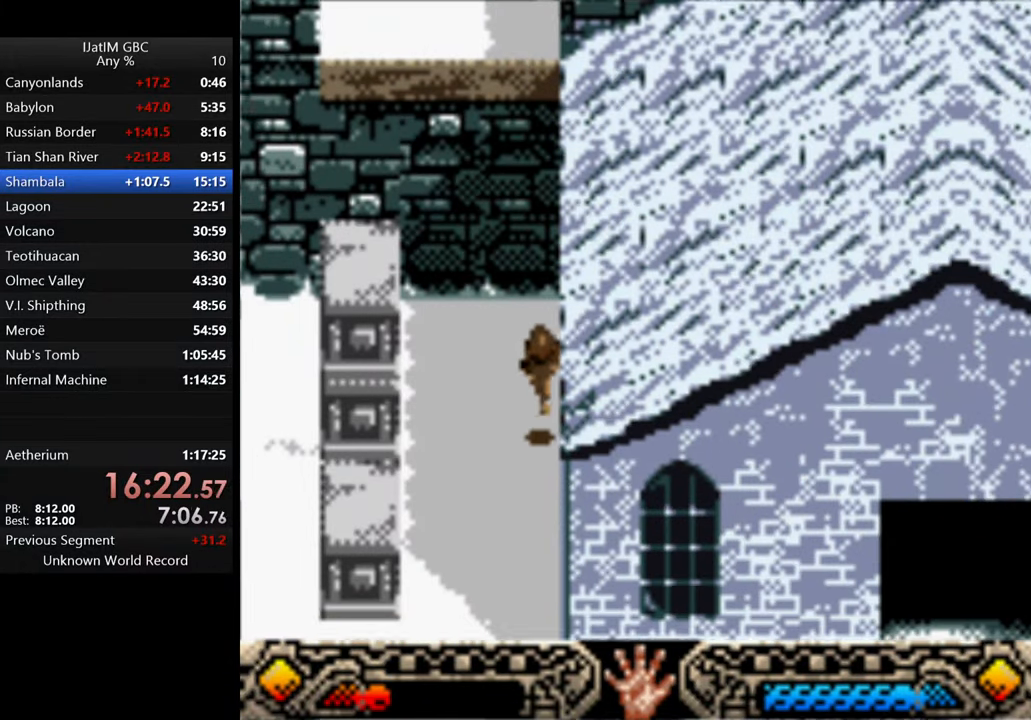
{"buttons": [], "left_stick": "down-right", "right_stick": "center", "events": []}
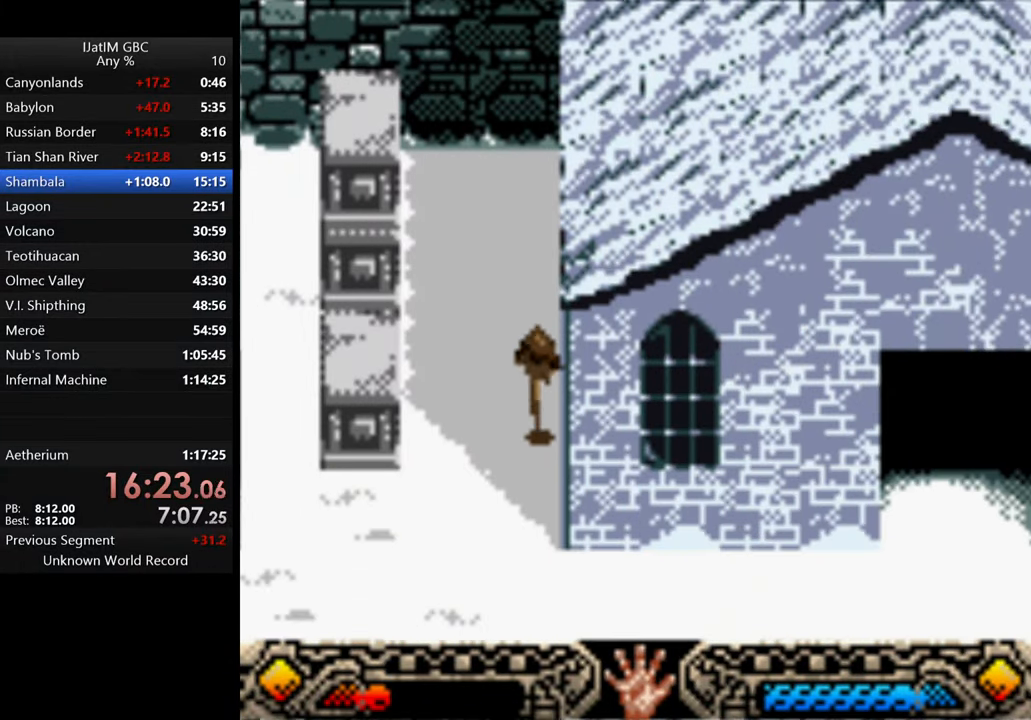
{"buttons": [], "left_stick": "right", "right_stick": "center", "events": [[500, "left_stick", "right"]]}
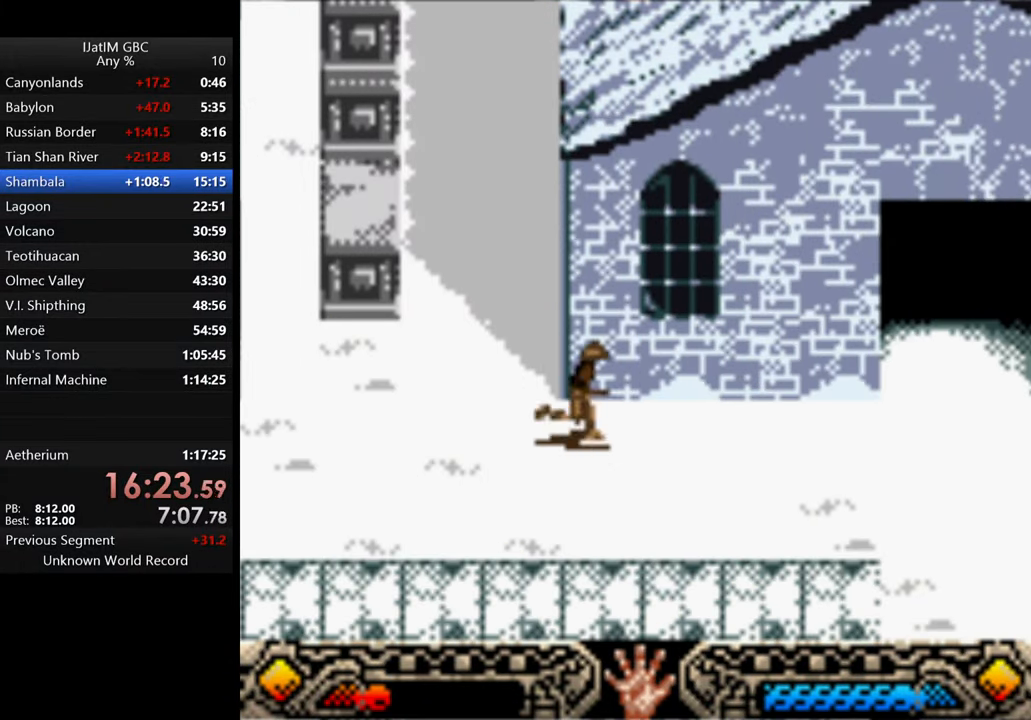
{"buttons": [], "left_stick": "up-right", "right_stick": "center", "events": [[200, "left_stick", "up-right"]]}
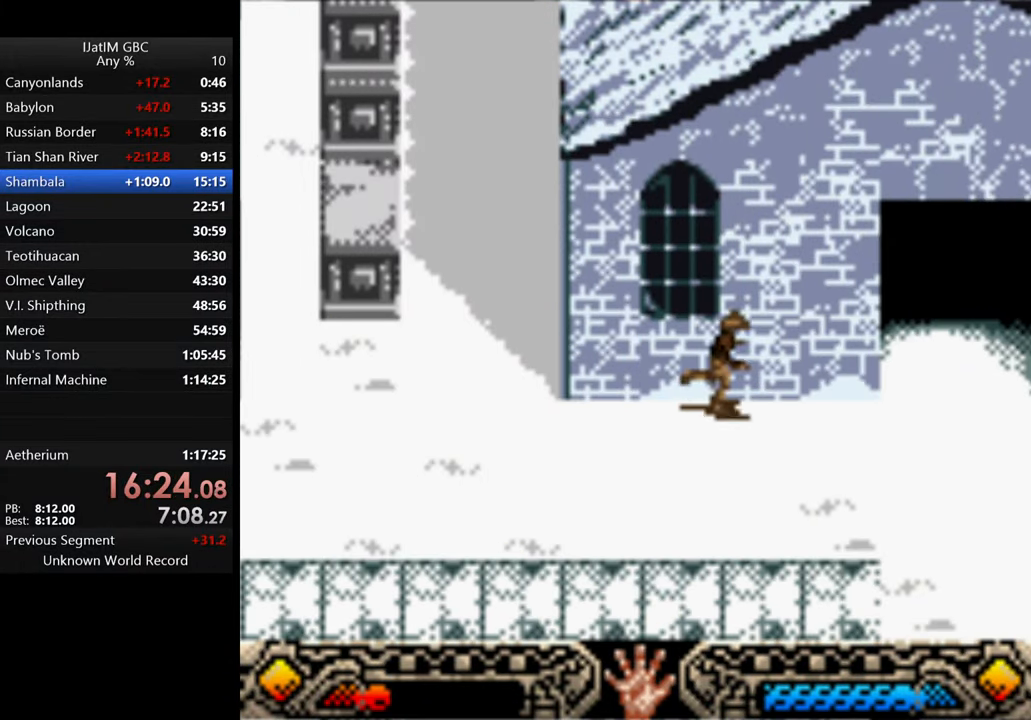
{"buttons": [], "left_stick": "up-right", "right_stick": "center", "events": []}
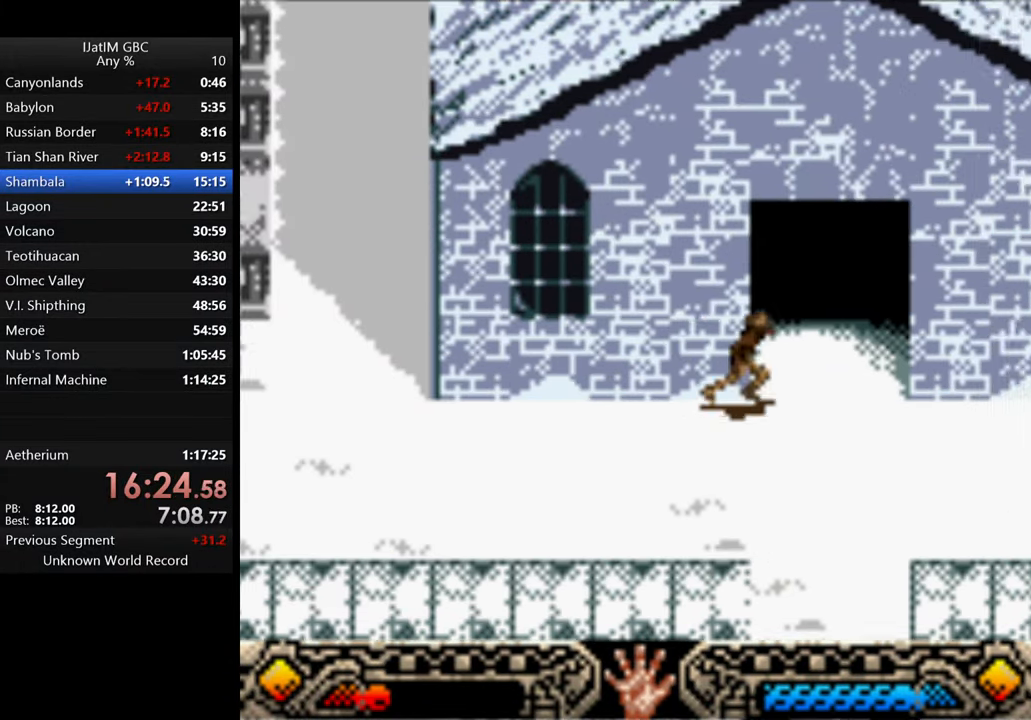
{"buttons": [], "left_stick": "up-right", "right_stick": "center", "events": []}
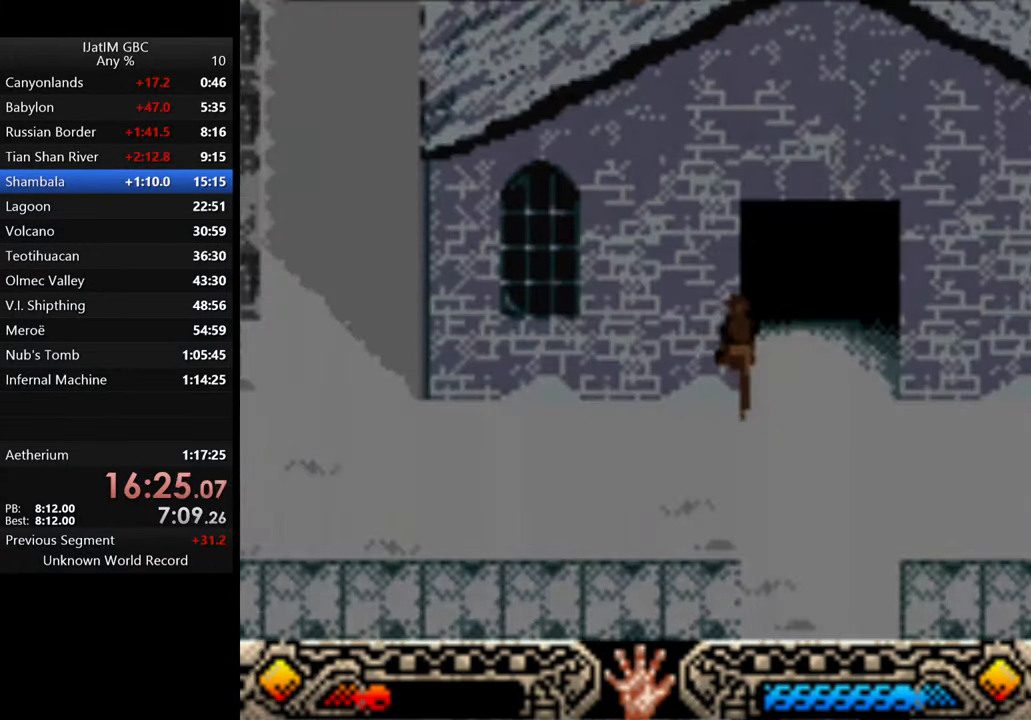
{"buttons": [], "left_stick": "up-right", "right_stick": "center", "events": []}
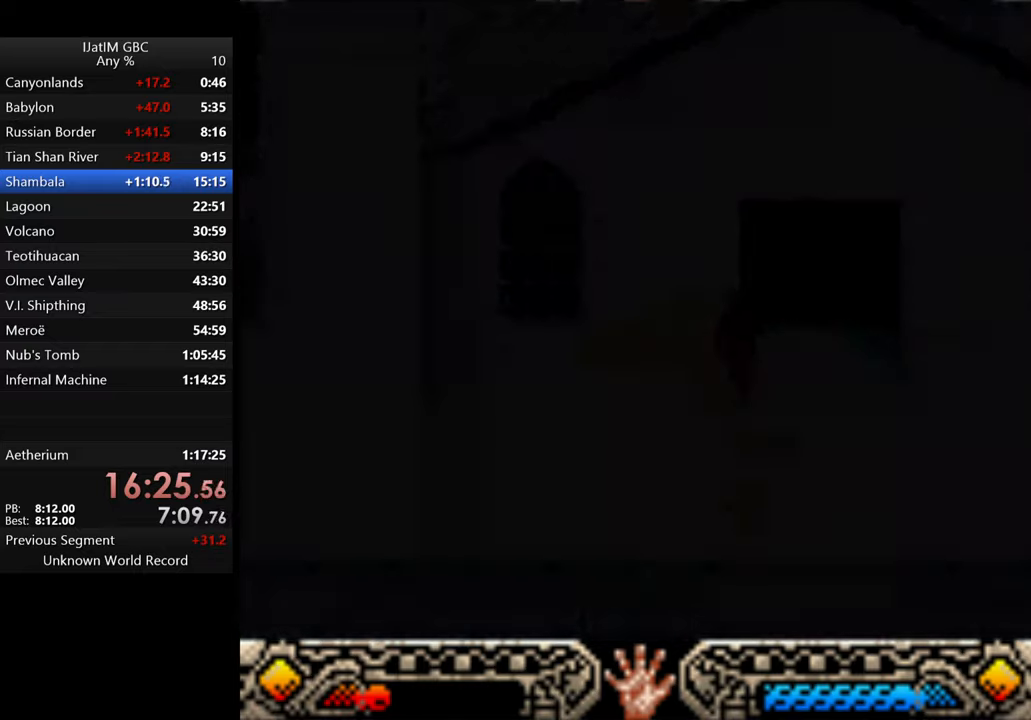
{"buttons": [], "left_stick": "up-right", "right_stick": "center", "events": []}
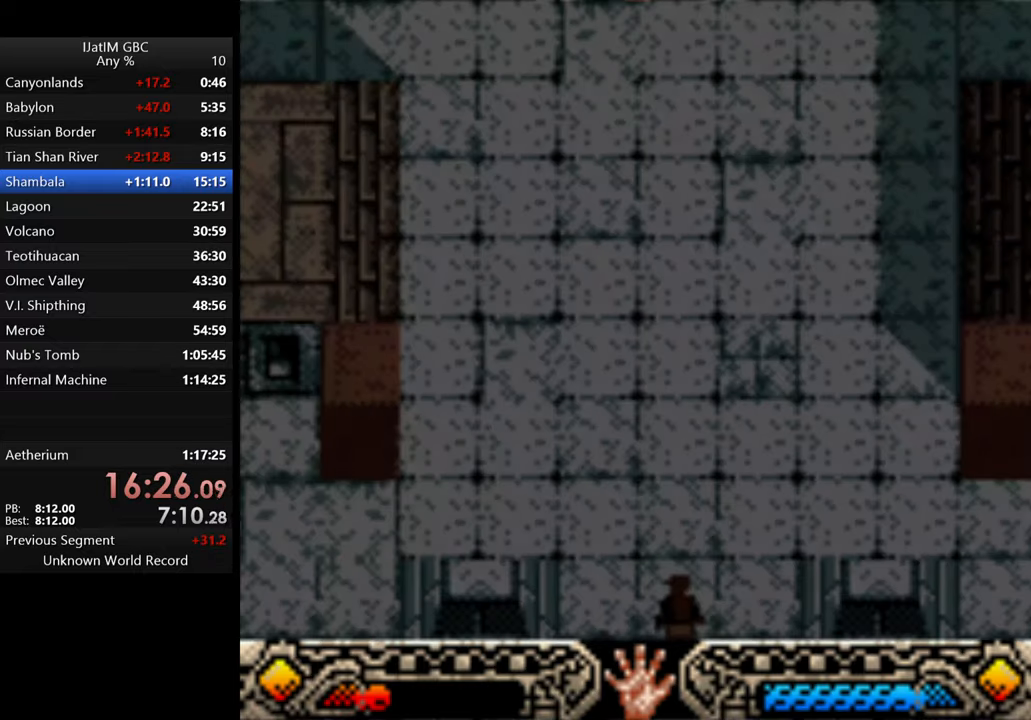
{"buttons": [], "left_stick": "up", "right_stick": "center", "events": [[166, "left_stick", "up"]]}
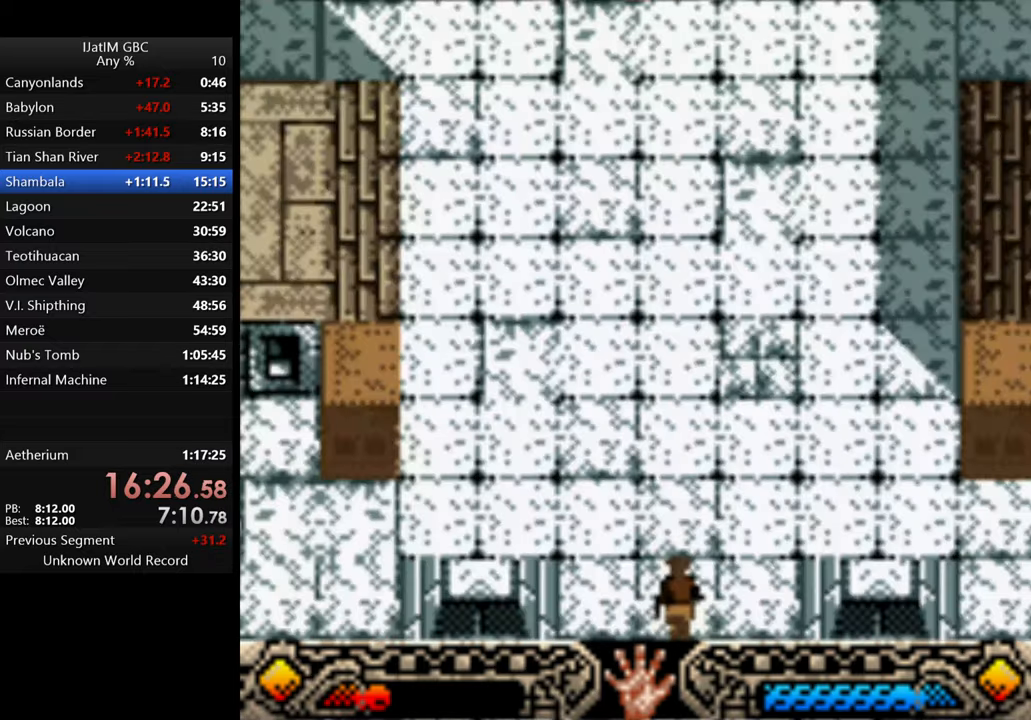
{"buttons": [], "left_stick": "up", "right_stick": "center", "events": []}
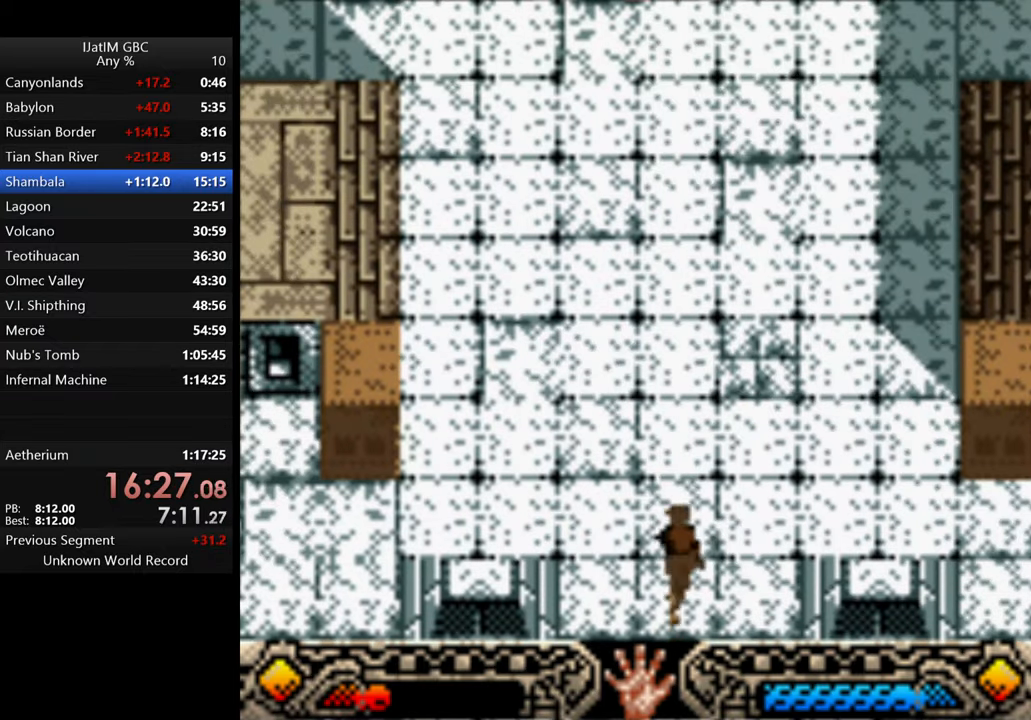
{"buttons": [], "left_stick": "up-left", "right_stick": "center", "events": [[500, "left_stick", "up-left"]]}
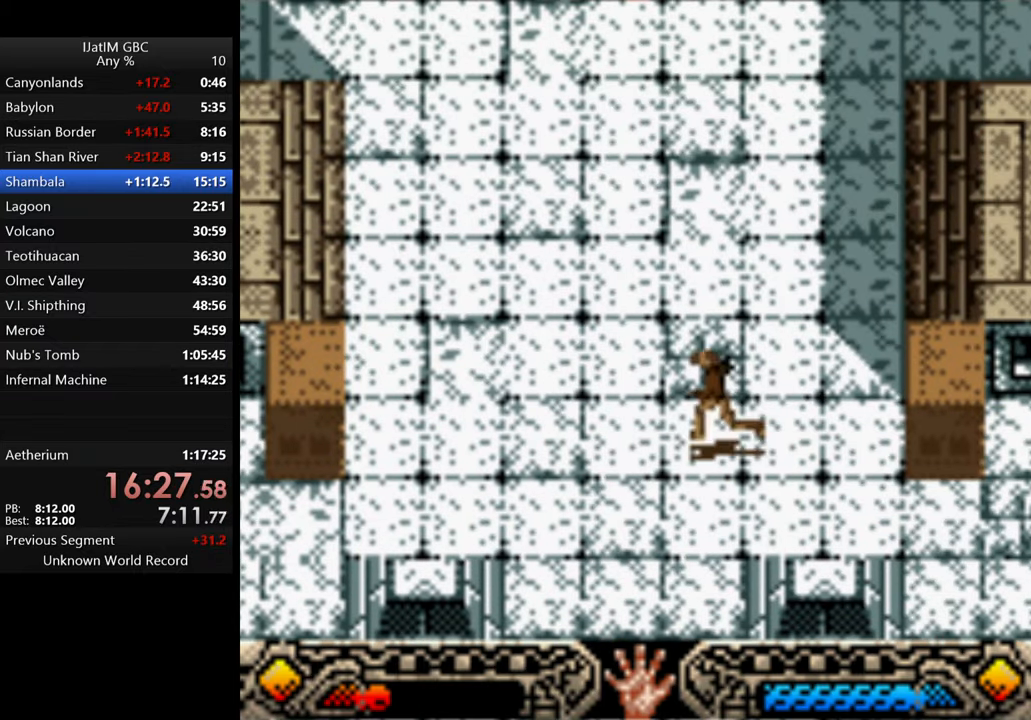
{"buttons": [], "left_stick": "up", "right_stick": "center", "events": [[233, "left_stick", "up"]]}
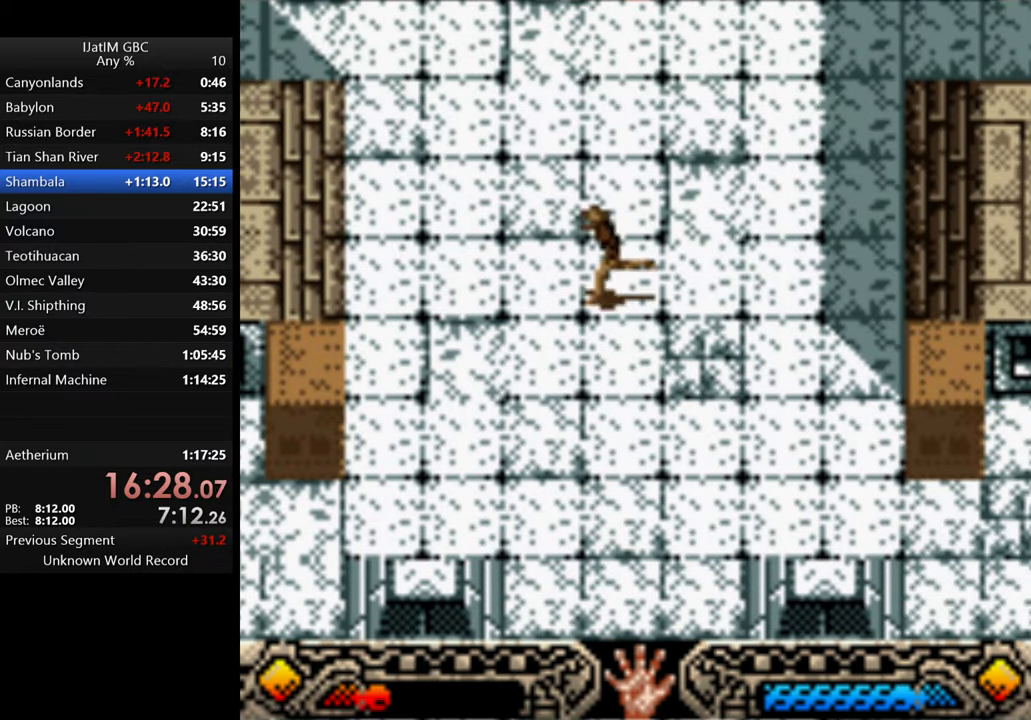
{"buttons": [], "left_stick": "up", "right_stick": "center", "events": []}
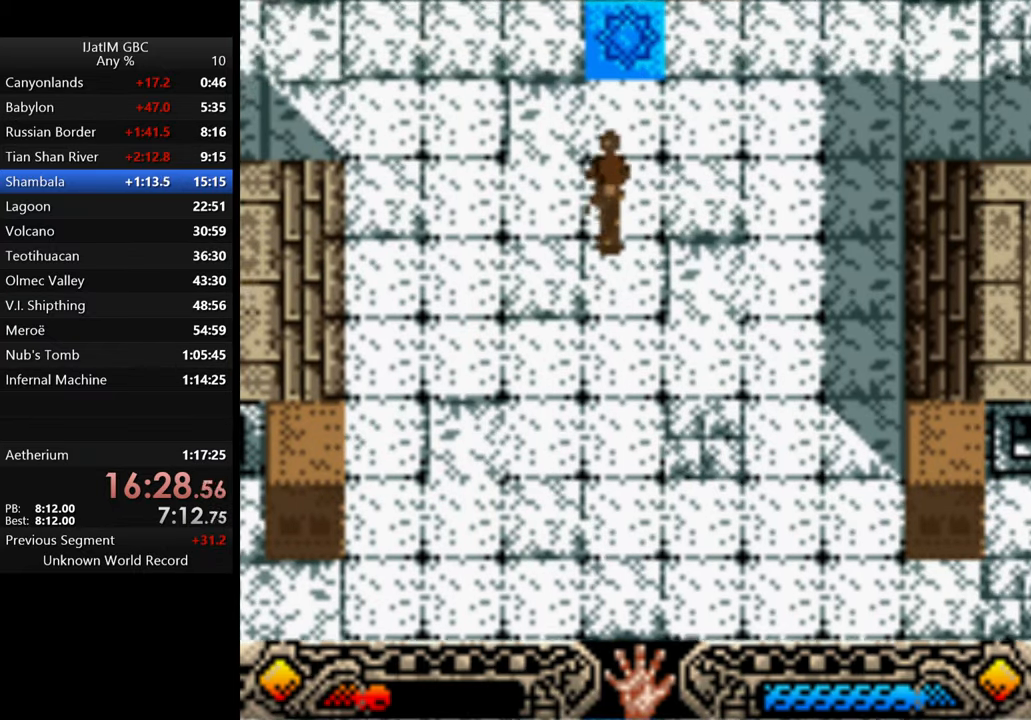
{"buttons": [], "left_stick": "up", "right_stick": "center", "events": []}
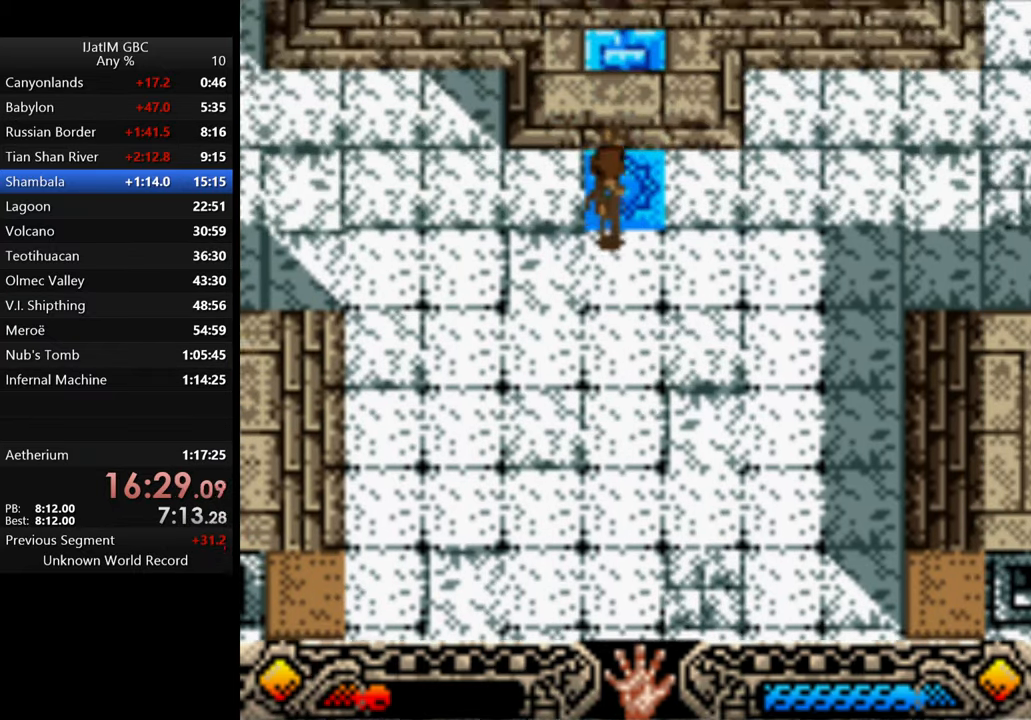
{"buttons": [], "left_stick": "center", "right_stick": "center", "events": [[233, "START", "down"], [300, "left_stick", "center"], [466, "START", "up"]]}
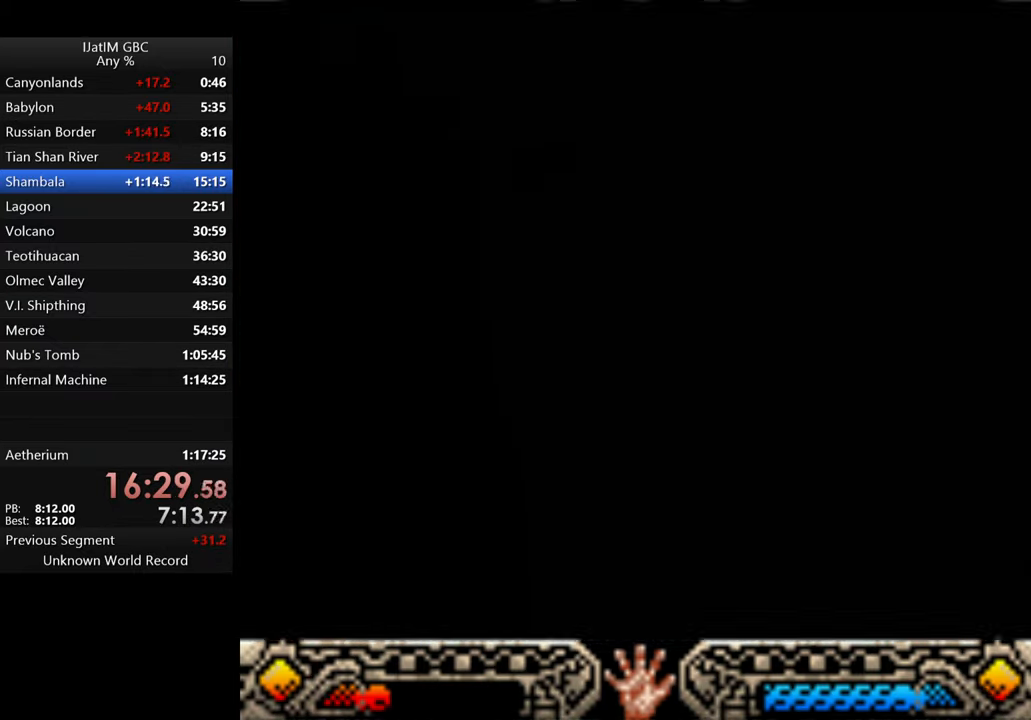
{"buttons": [], "left_stick": "center", "right_stick": "center", "events": []}
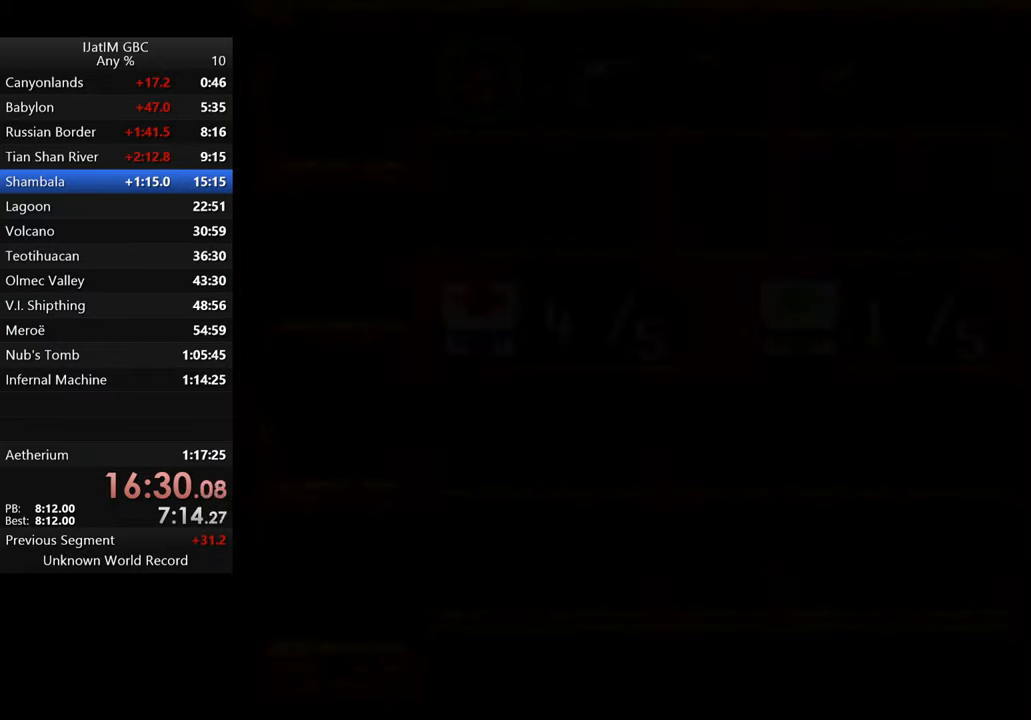
{"buttons": [], "left_stick": "center", "right_stick": "center", "events": []}
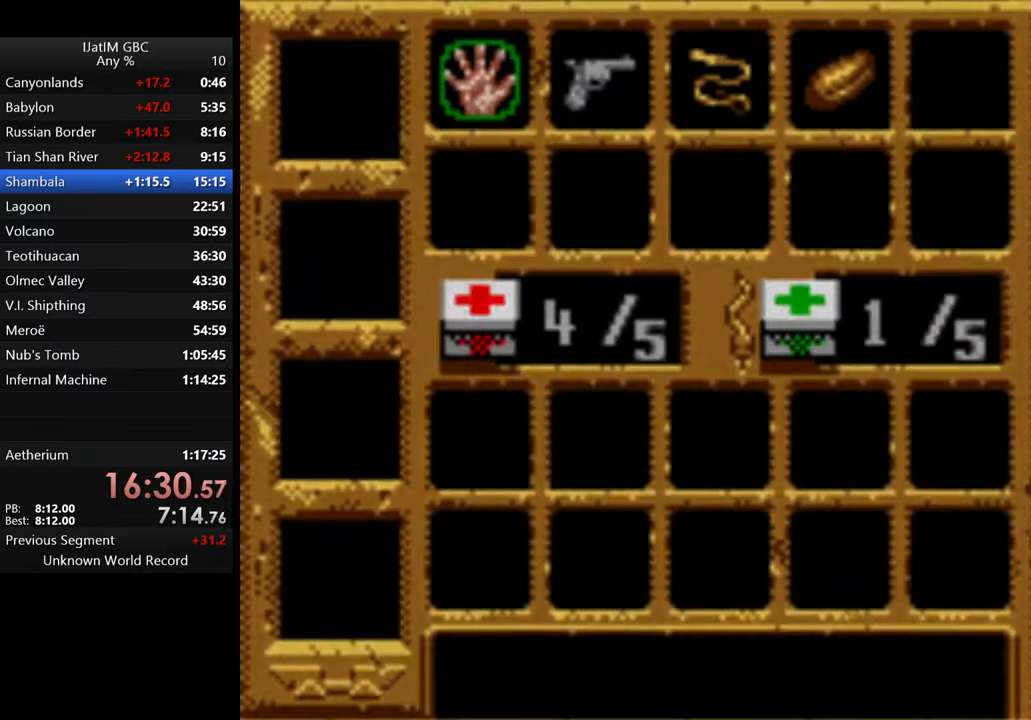
{"buttons": ["DPAD_RIGHT"], "left_stick": "center", "right_stick": "center", "events": [[66, "DPAD_RIGHT", "down"], [200, "DPAD_RIGHT", "up"], [434, "DPAD_RIGHT", "down"]]}
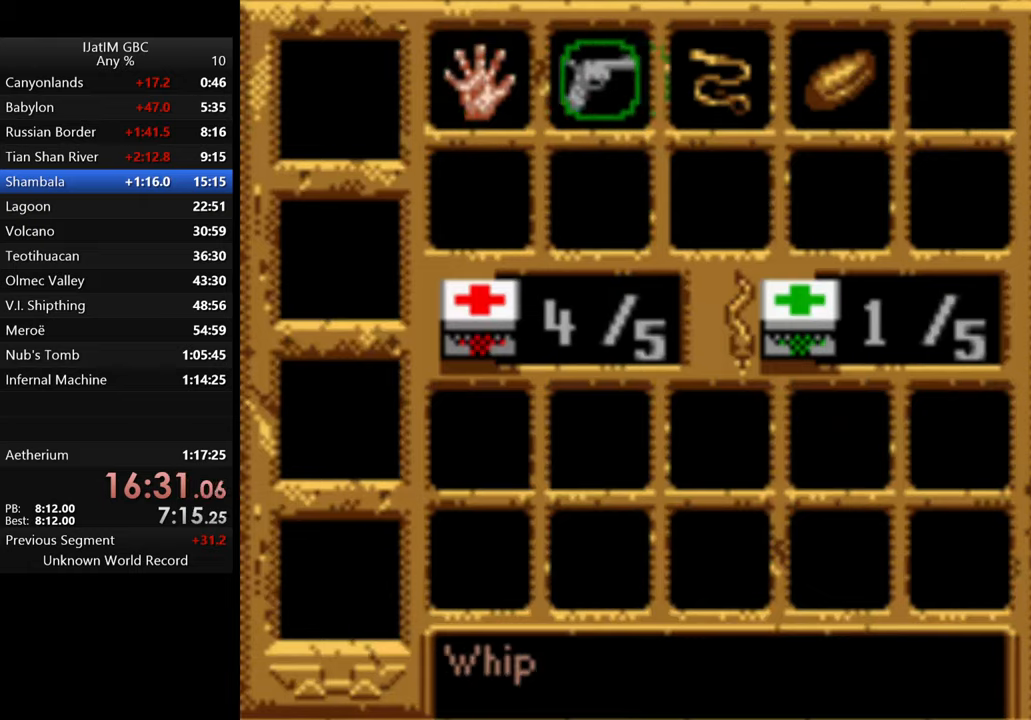
{"buttons": [], "left_stick": "center", "right_stick": "center", "events": [[67, "DPAD_RIGHT", "up"], [234, "DPAD_RIGHT", "down"], [367, "DPAD_RIGHT", "up"]]}
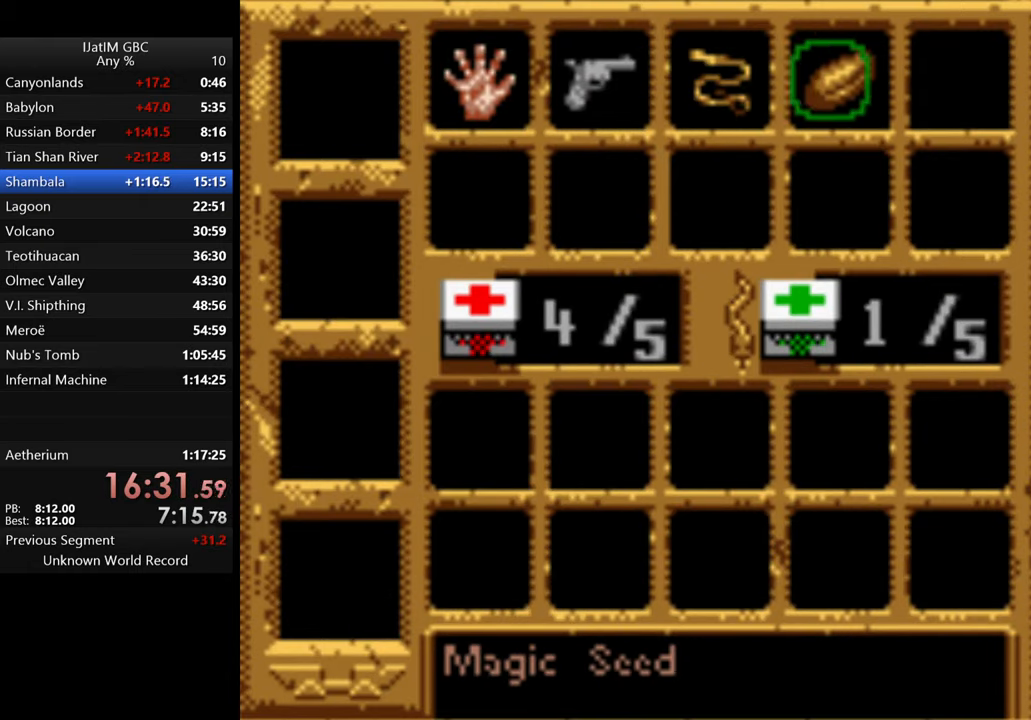
{"buttons": ["A"], "left_stick": "center", "right_stick": "center", "events": [[200, "A", "down"]]}
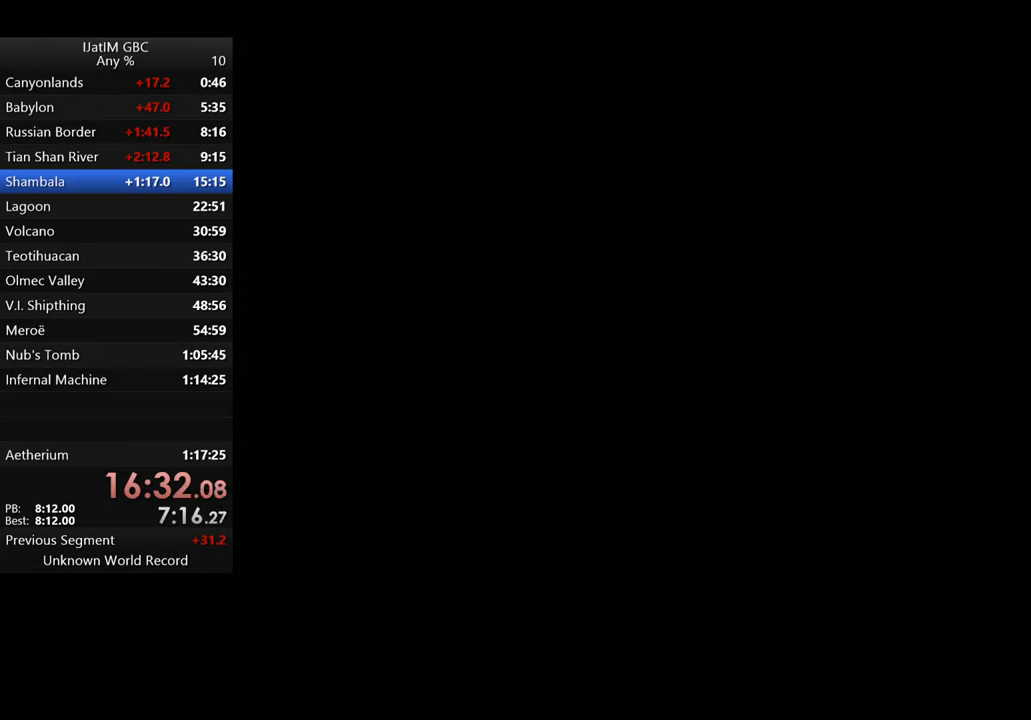
{"buttons": [], "left_stick": "center", "right_stick": "center", "events": [[234, "A", "up"]]}
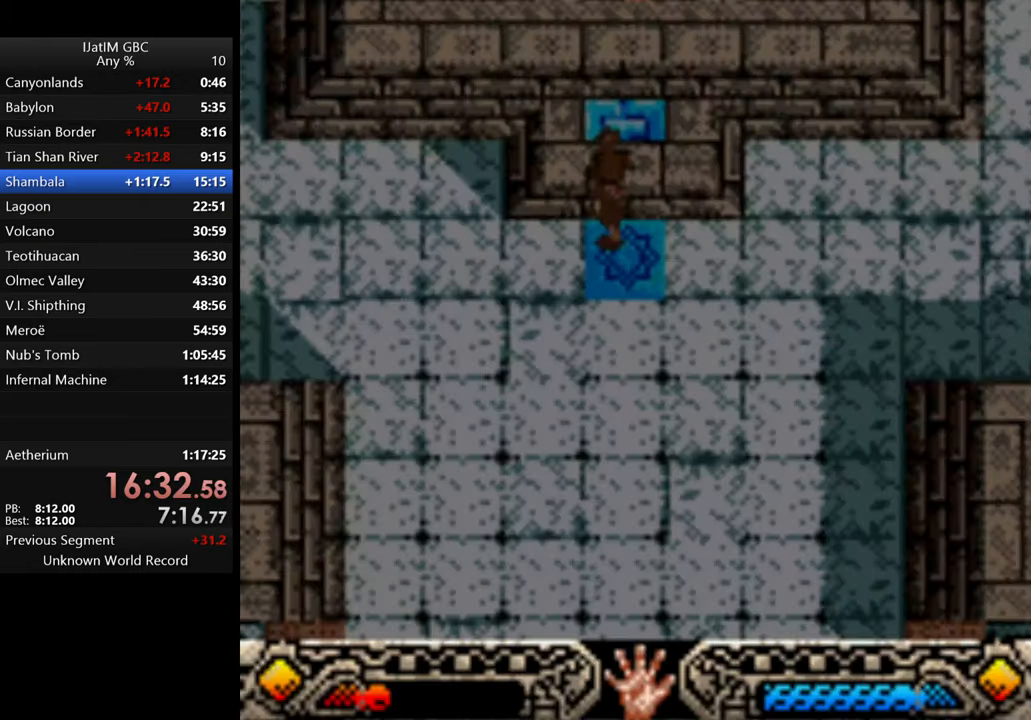
{"buttons": [], "left_stick": "center", "right_stick": "center", "events": []}
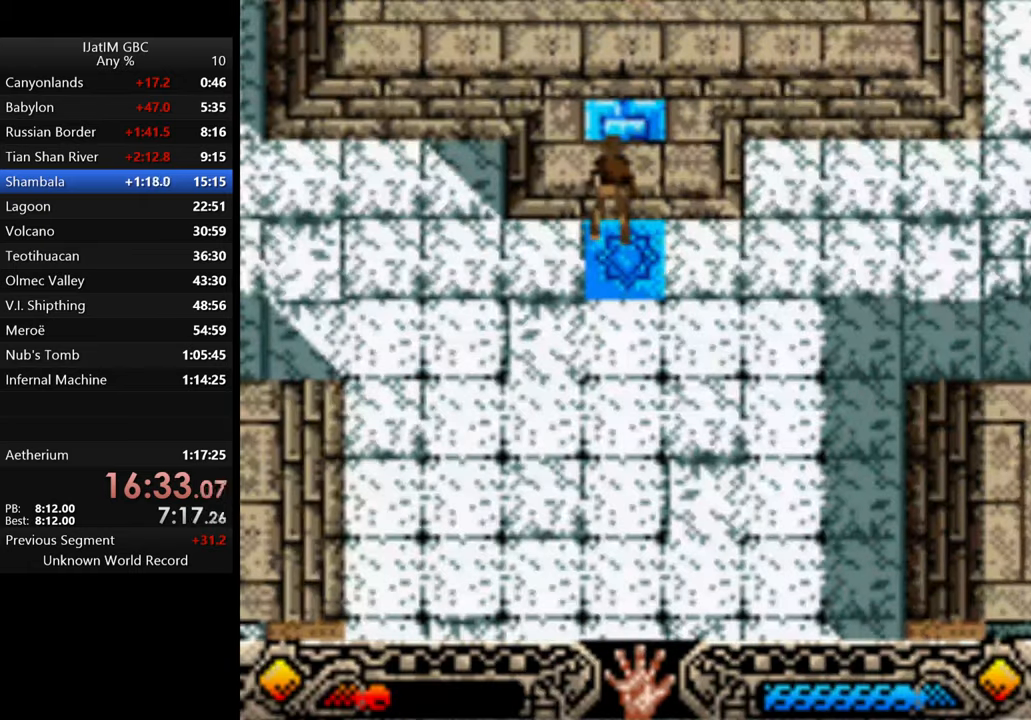
{"buttons": [], "left_stick": "center", "right_stick": "center", "events": []}
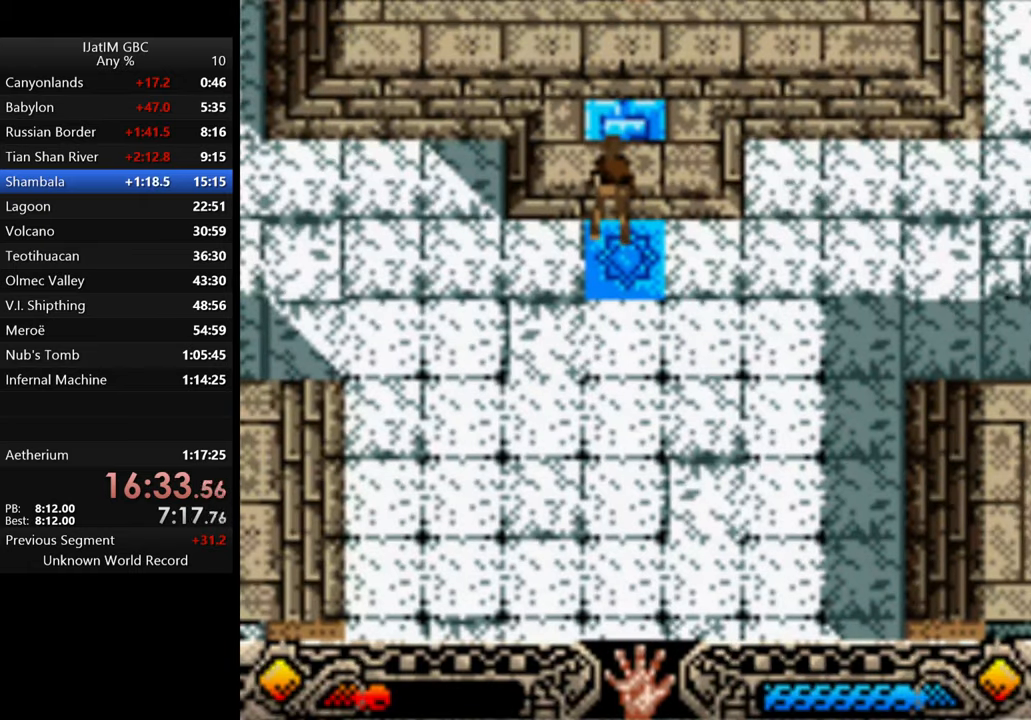
{"buttons": ["START"], "left_stick": "center", "right_stick": "center", "events": [[300, "START", "down"]]}
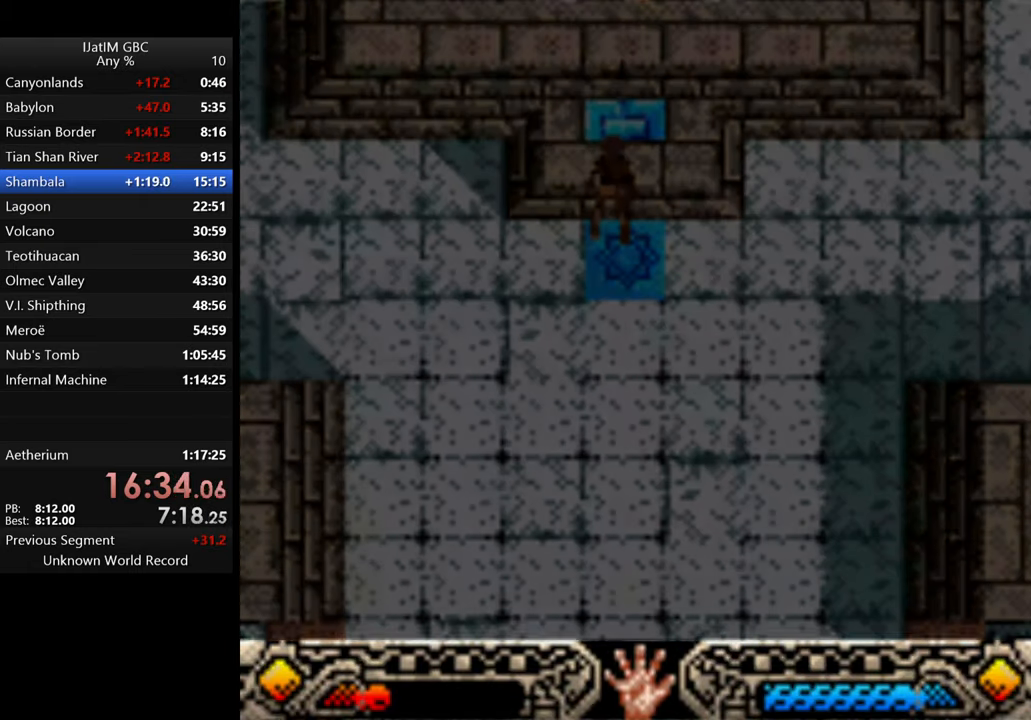
{"buttons": [], "left_stick": "center", "right_stick": "center", "events": [[34, "START", "up"]]}
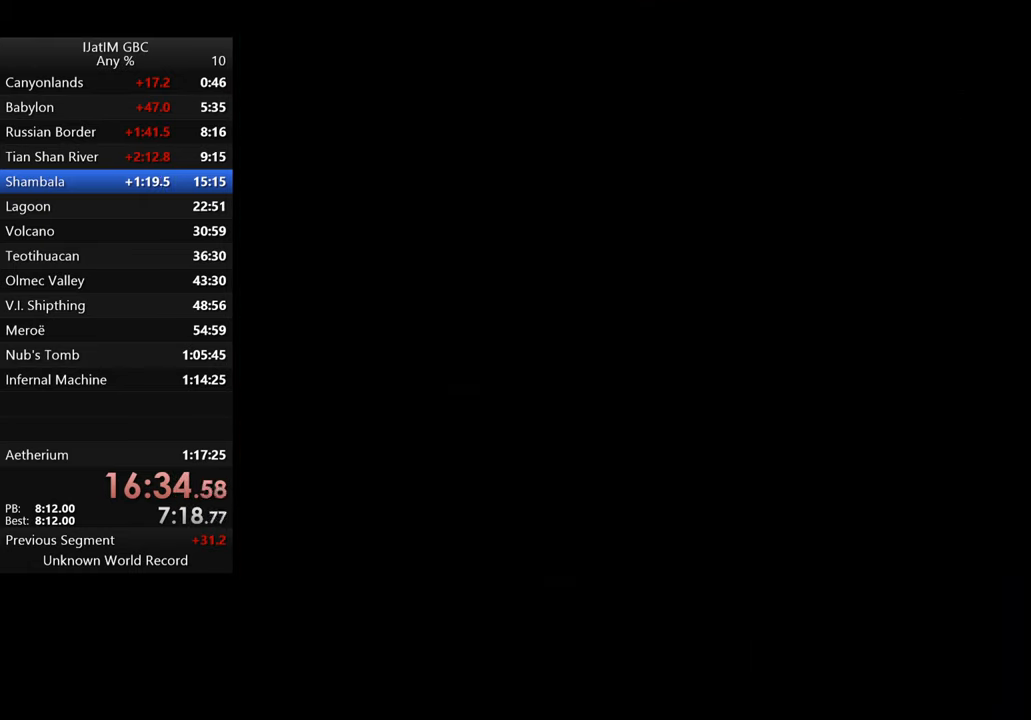
{"buttons": [], "left_stick": "center", "right_stick": "center", "events": []}